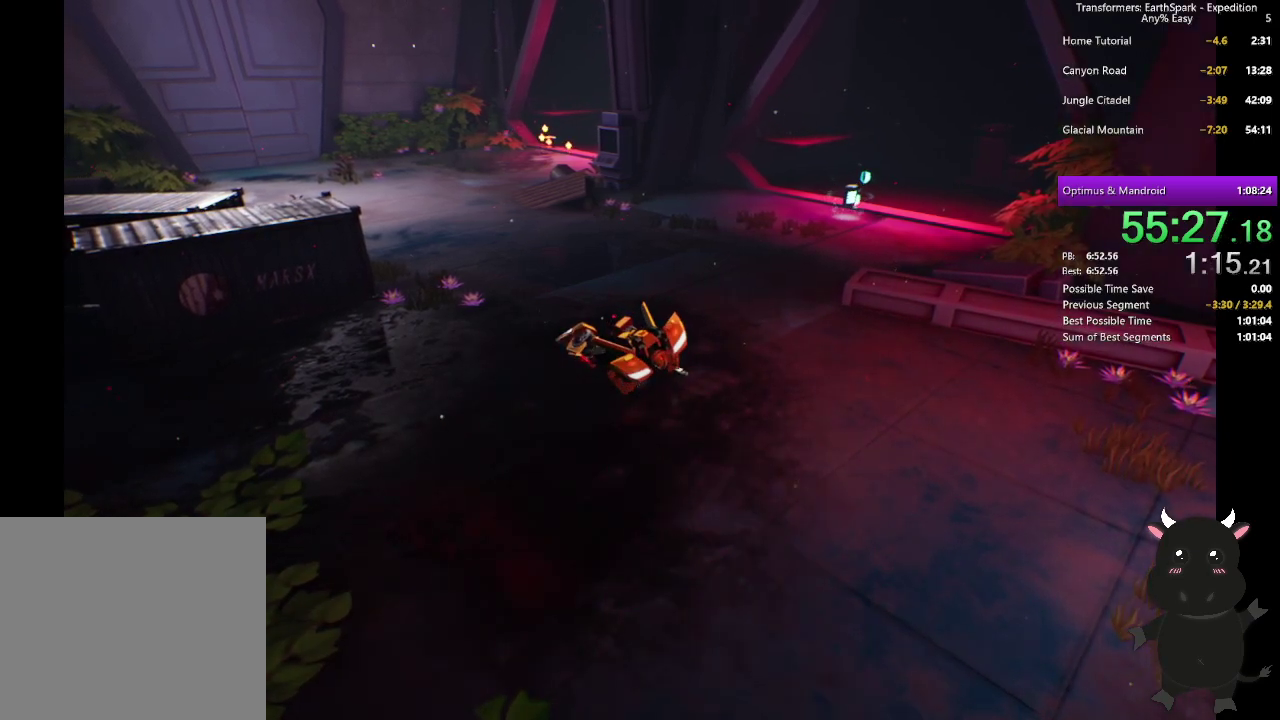
Gameplay with a controller (PlayStation layout); each line is a JSON object with the inputs held at the frame after it. "events" lists button and stick changes between this image and that frame as [ms after this image, input, new state], when the widget could be followed in between. Not read: R1.
{"buttons": [], "left_stick": "center", "right_stick": "center", "events": []}
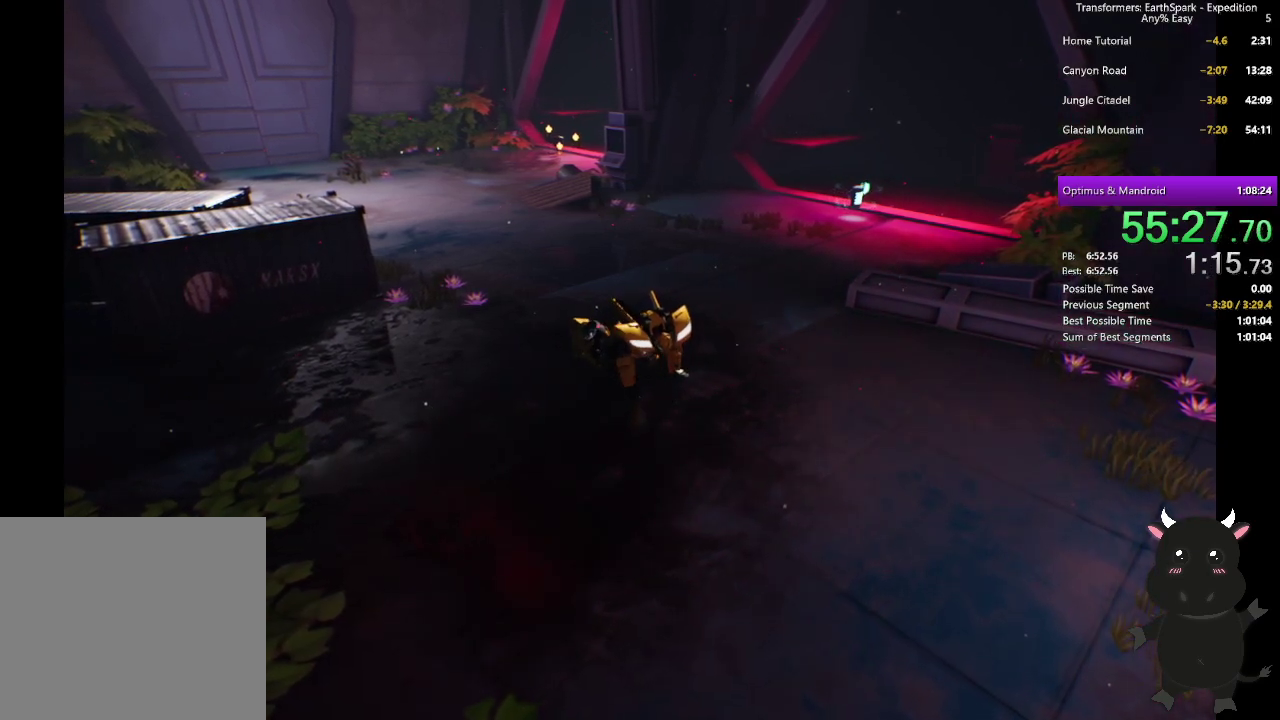
{"buttons": [], "left_stick": "center", "right_stick": "center", "events": []}
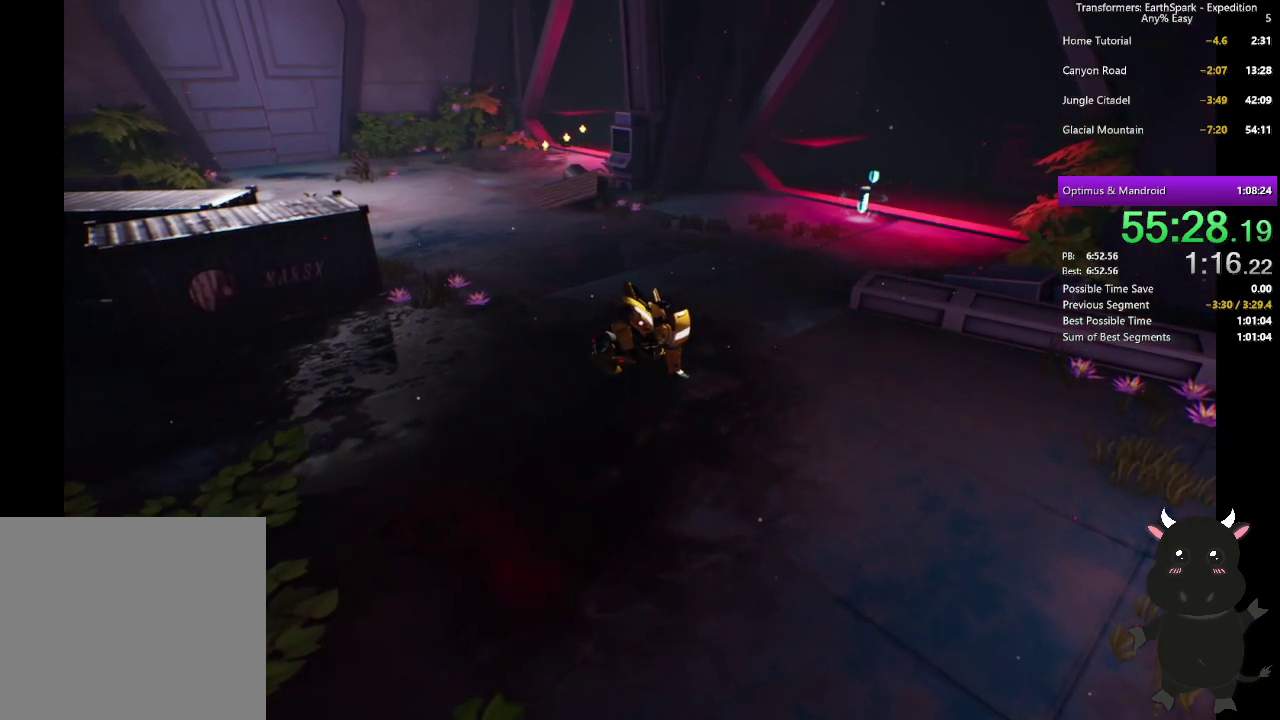
{"buttons": [], "left_stick": "center", "right_stick": "center", "events": []}
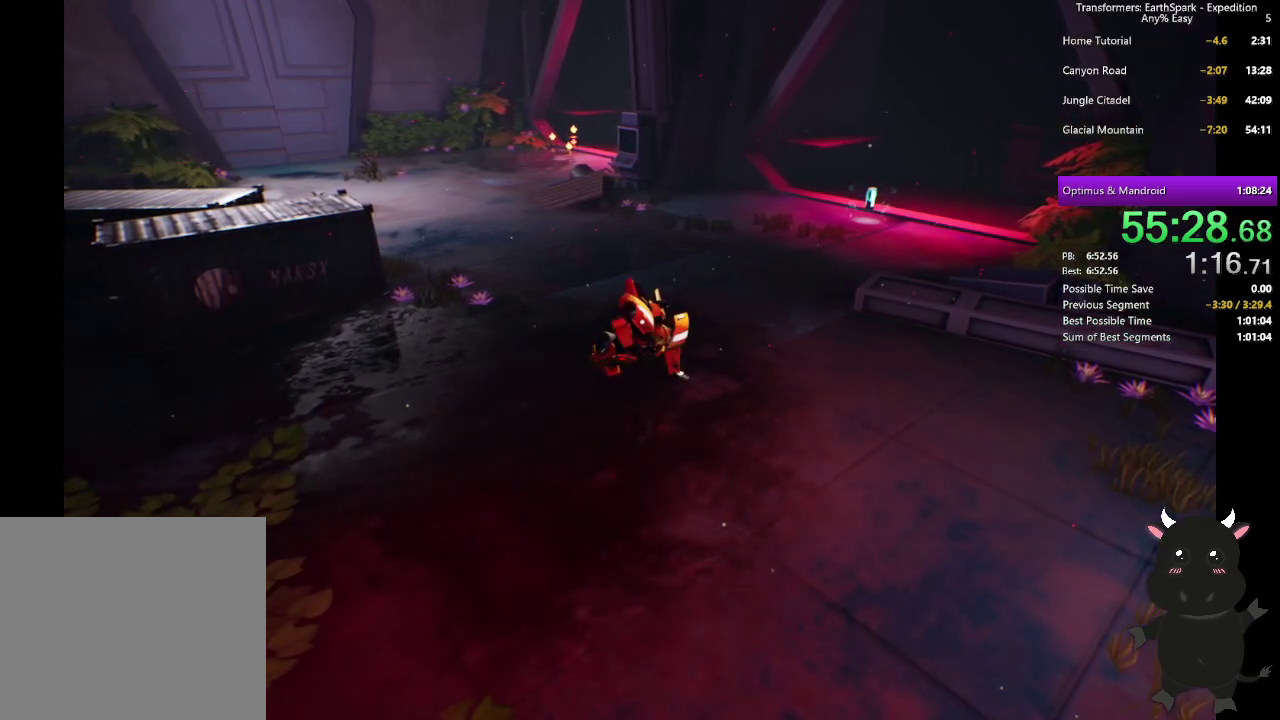
{"buttons": [], "left_stick": "center", "right_stick": "center", "events": [[217, "CROSS", "down"], [283, "CROSS", "up"], [400, "CROSS", "down"], [483, "CROSS", "up"]]}
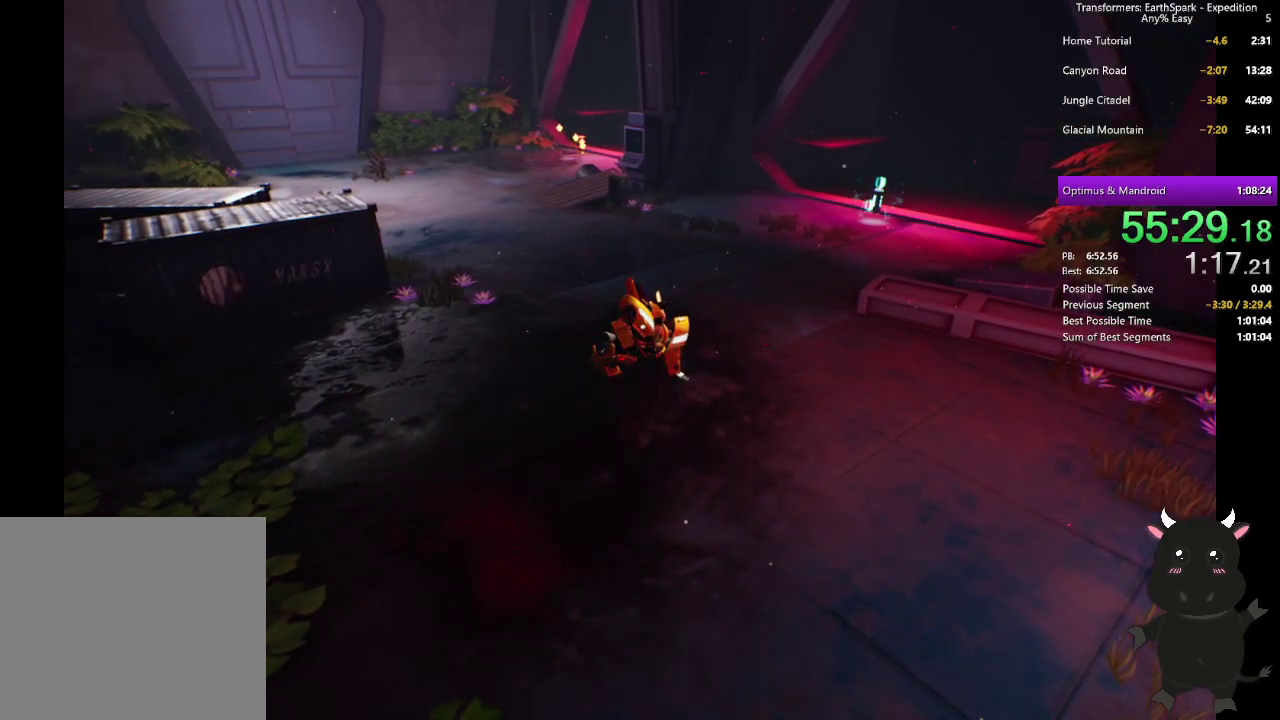
{"buttons": ["CROSS"], "left_stick": "center", "right_stick": "center", "events": [[83, "CROSS", "down"], [200, "CROSS", "up"], [283, "CROSS", "down"], [400, "CROSS", "up"], [483, "CROSS", "down"]]}
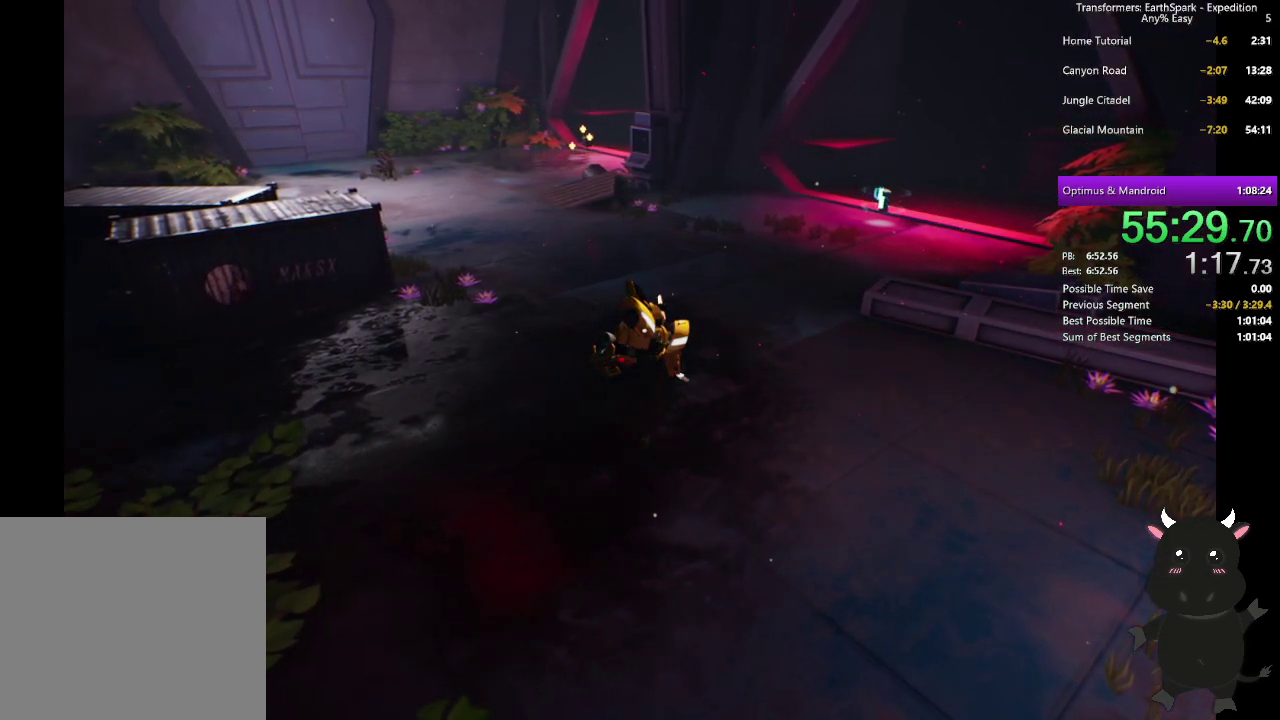
{"buttons": ["CROSS"], "left_stick": "center", "right_stick": "center", "events": [[100, "CROSS", "up"], [200, "CROSS", "down"], [300, "CROSS", "up"], [417, "CROSS", "down"]]}
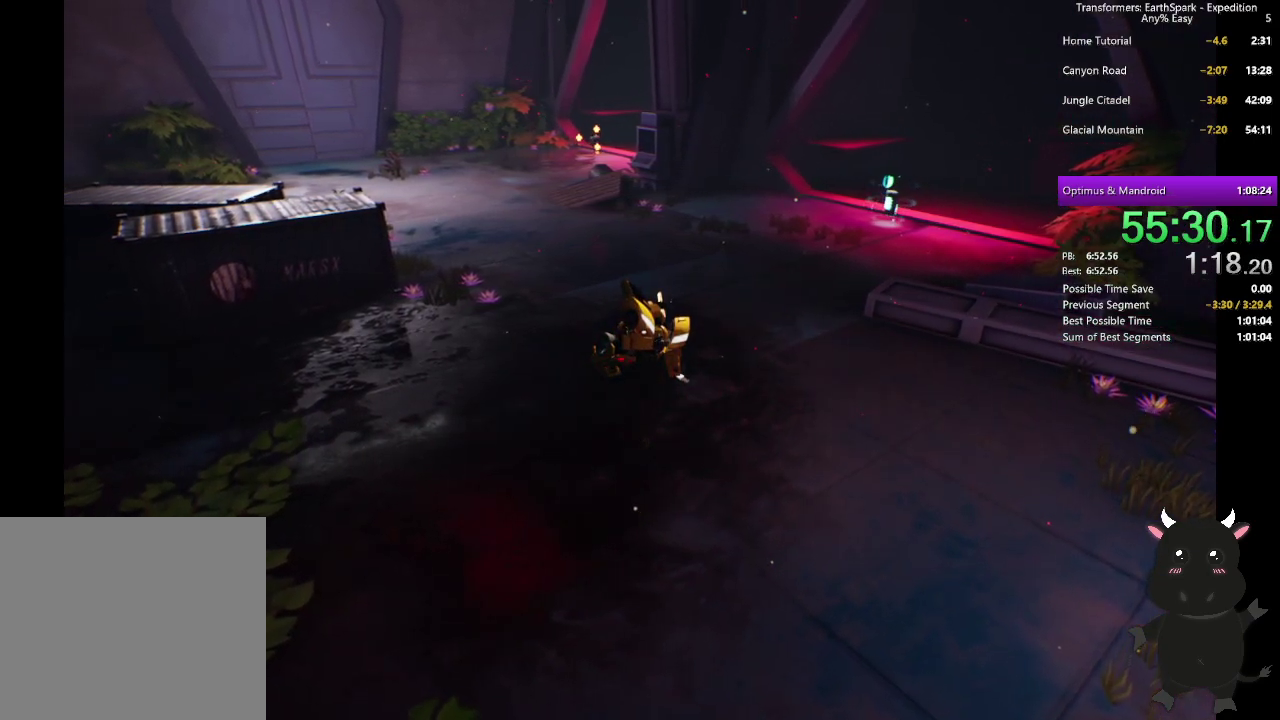
{"buttons": [], "left_stick": "center", "right_stick": "center", "events": [[17, "CROSS", "up"], [150, "CROSS", "down"], [217, "CROSS", "up"], [333, "CROSS", "down"], [417, "CROSS", "up"]]}
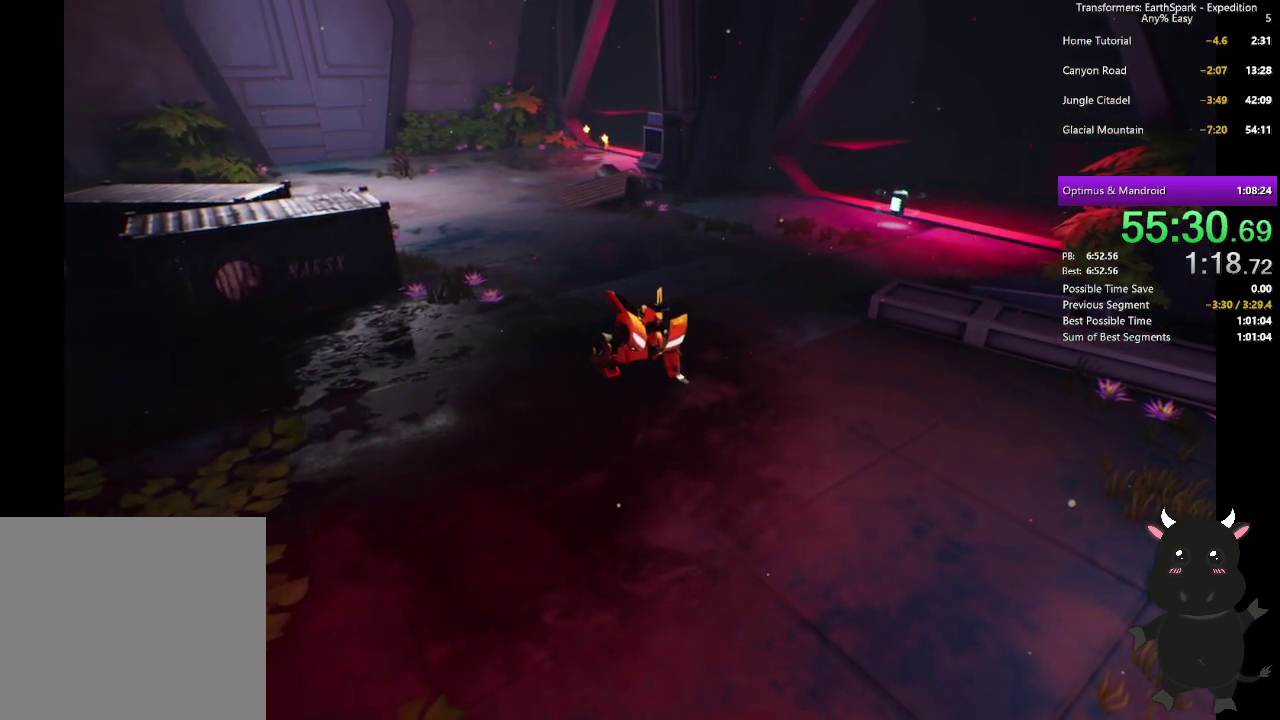
{"buttons": ["CROSS"], "left_stick": "center", "right_stick": "center", "events": [[17, "CROSS", "down"], [117, "CROSS", "up"], [233, "CROSS", "down"], [333, "CROSS", "up"], [433, "CROSS", "down"]]}
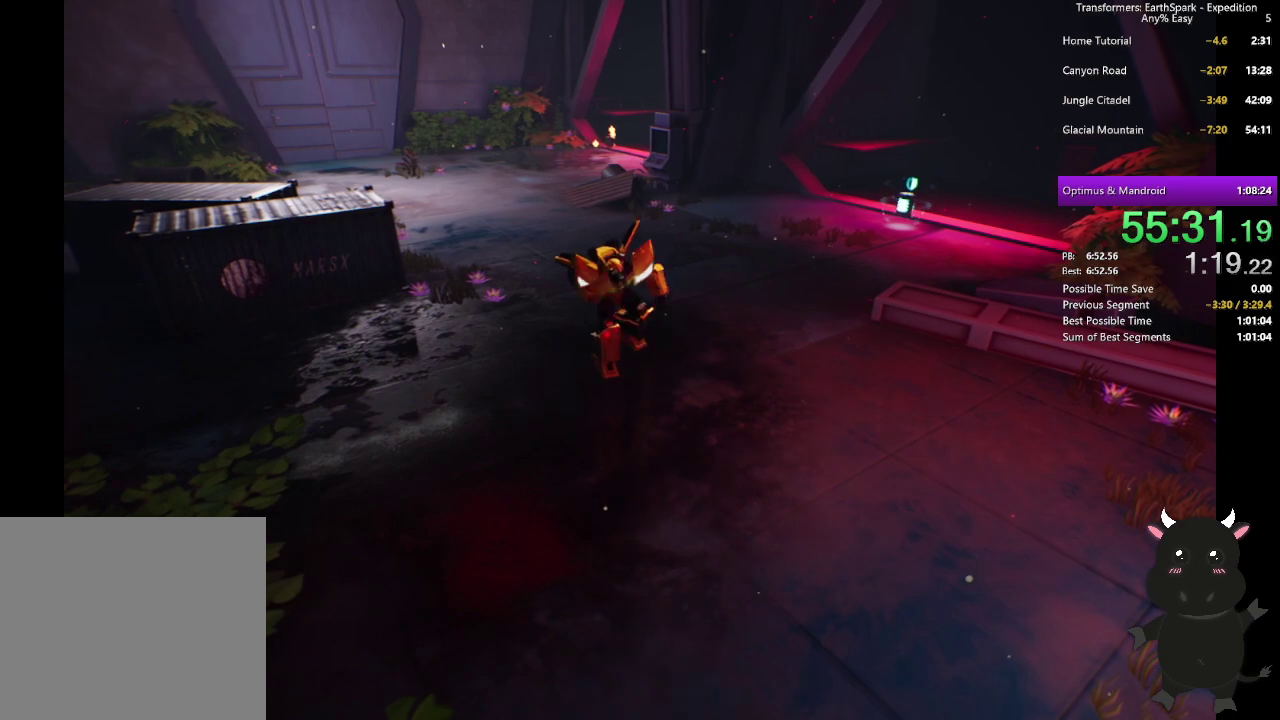
{"buttons": [], "left_stick": "center", "right_stick": "center", "events": [[50, "CROSS", "up"], [167, "CROSS", "down"], [267, "CROSS", "up"]]}
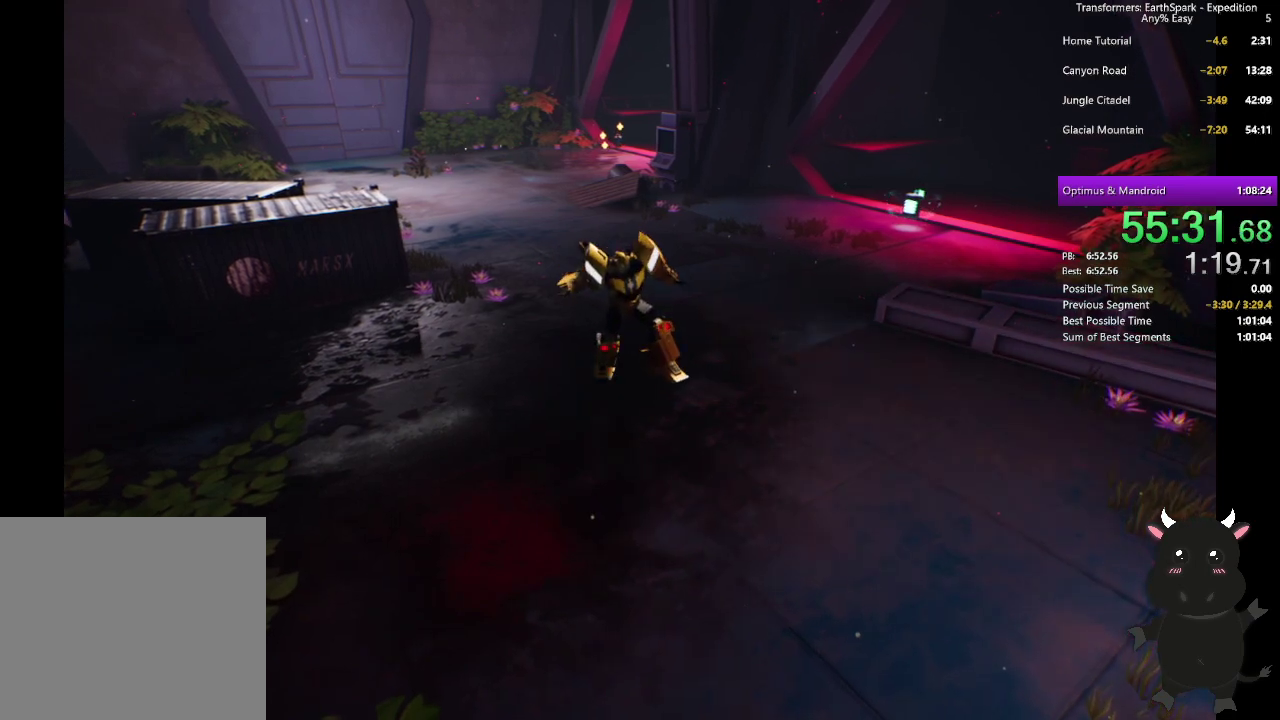
{"buttons": [], "left_stick": "up-left", "right_stick": "center", "events": [[133, "CROSS", "down"], [217, "CROSS", "up"], [267, "left_stick", "up-left"], [317, "CROSS", "down"], [333, "left_stick", "up"], [417, "CROSS", "up"], [417, "left_stick", "up-left"]]}
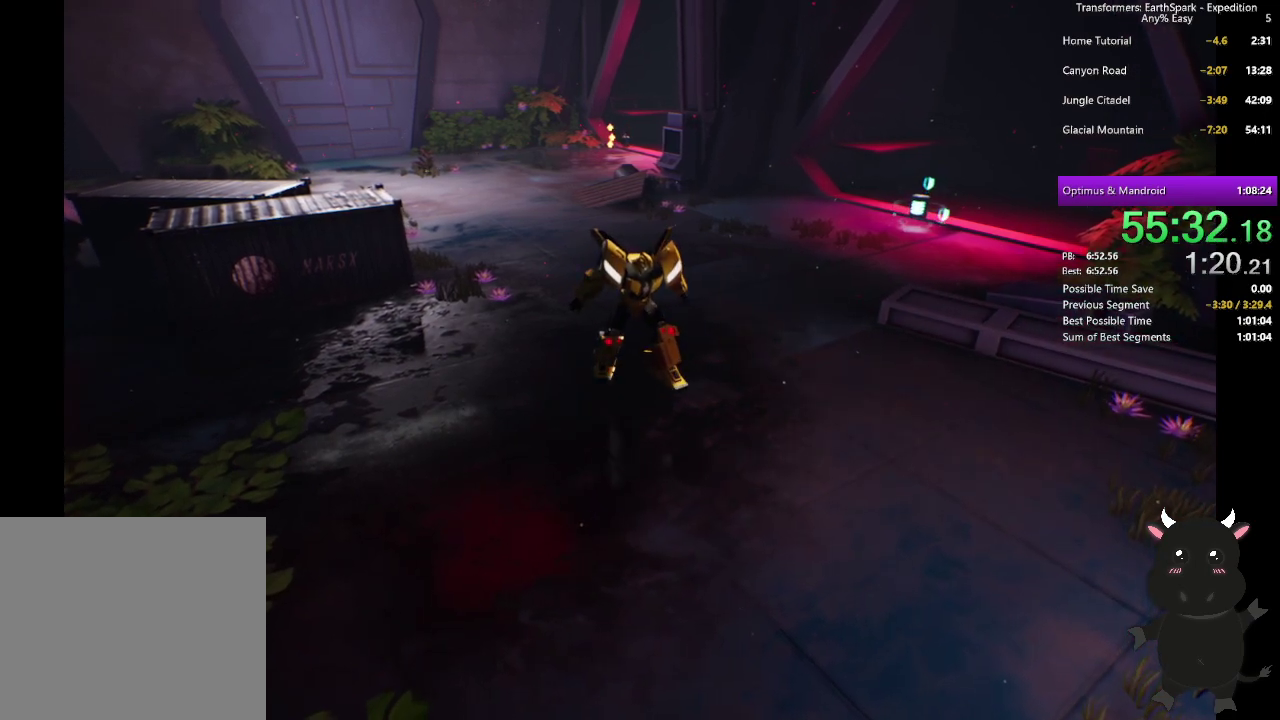
{"buttons": ["CROSS"], "left_stick": "up", "right_stick": "center", "events": [[33, "CROSS", "down"], [117, "CROSS", "up"], [117, "left_stick", "up"], [250, "CROSS", "down"], [333, "CROSS", "up"], [467, "CROSS", "down"]]}
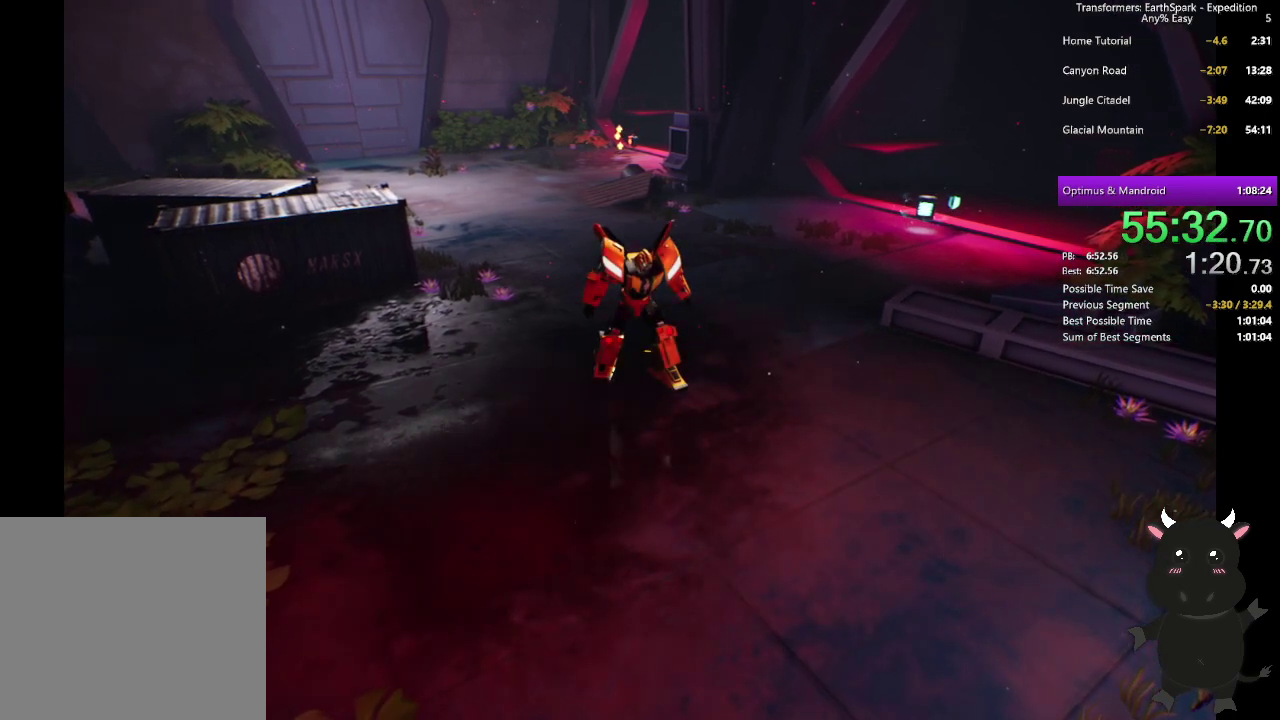
{"buttons": ["CROSS"], "left_stick": "up", "right_stick": "center", "events": [[50, "CROSS", "up"], [183, "CROSS", "down"], [283, "CROSS", "up"], [400, "CROSS", "down"]]}
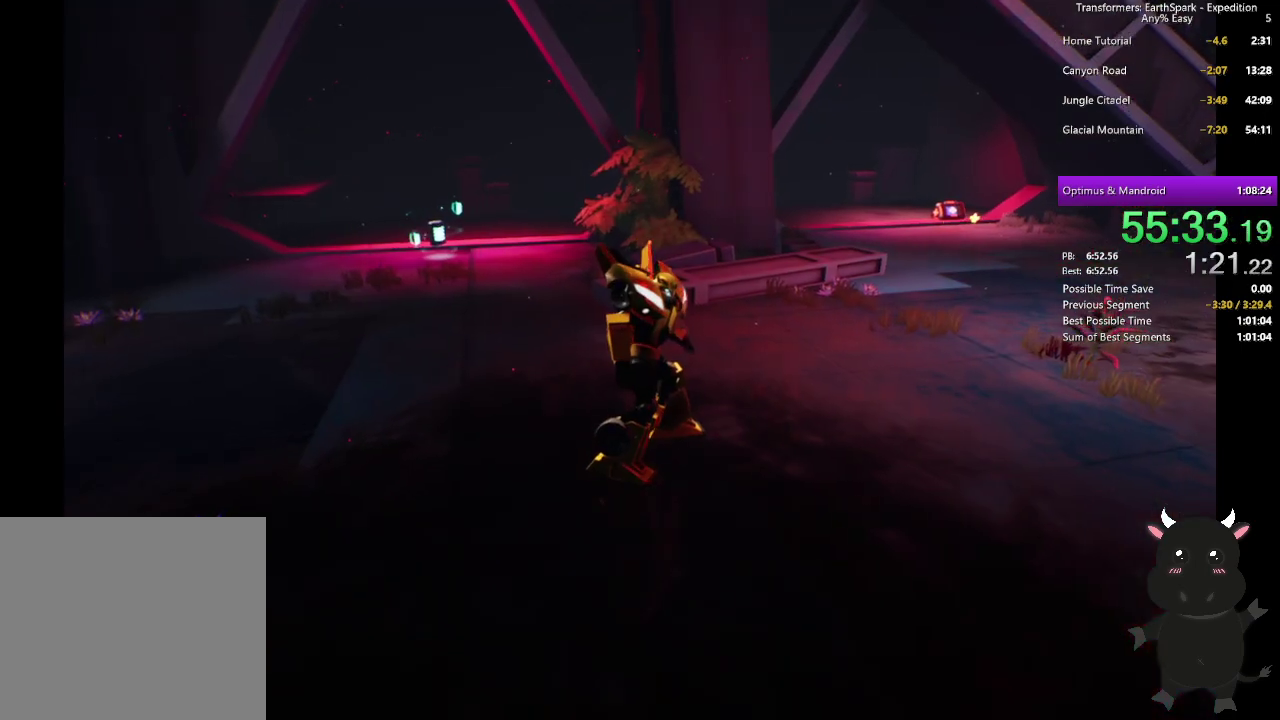
{"buttons": [], "left_stick": "center", "right_stick": "center", "events": [[17, "CROSS", "up"], [117, "CROSS", "down"], [217, "CROSS", "up"], [333, "CROSS", "down"], [350, "left_stick", "up-left"], [450, "CROSS", "up"], [467, "left_stick", "center"]]}
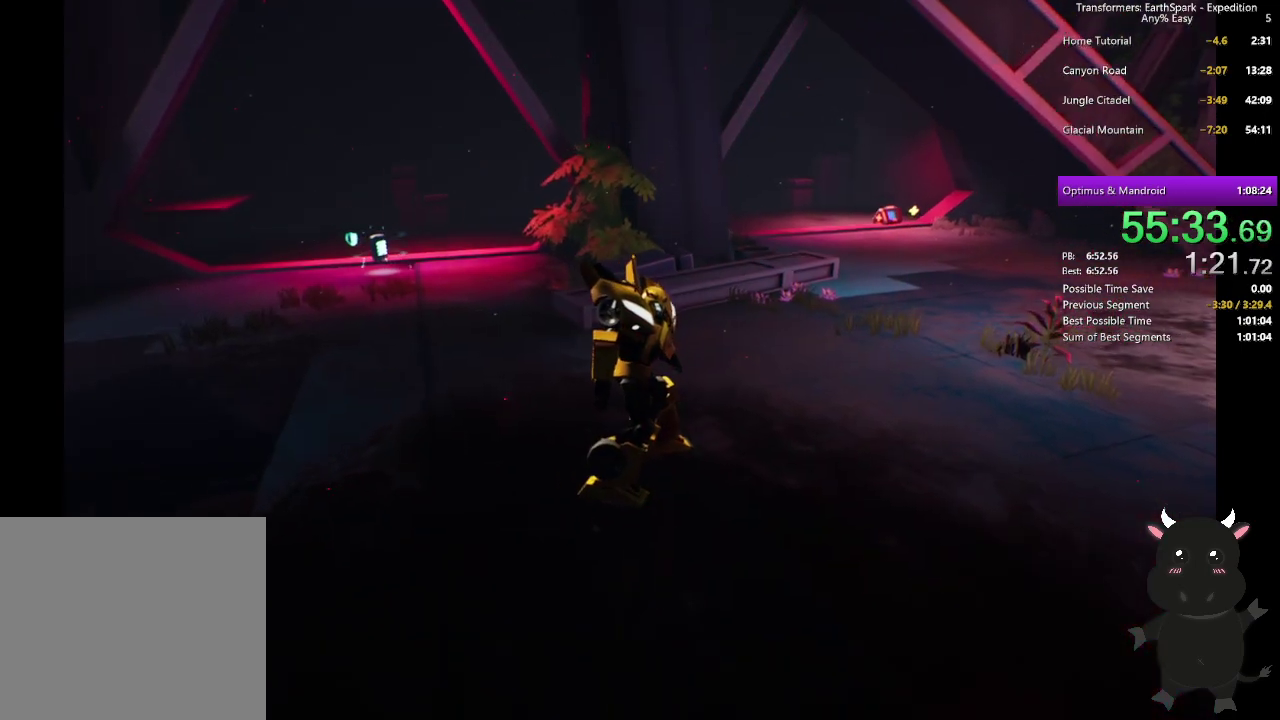
{"buttons": ["CROSS"], "left_stick": "up", "right_stick": "center", "events": [[33, "CROSS", "down"], [150, "CROSS", "up"], [283, "CROSS", "down"], [333, "left_stick", "up"], [383, "CROSS", "up"], [467, "CROSS", "down"]]}
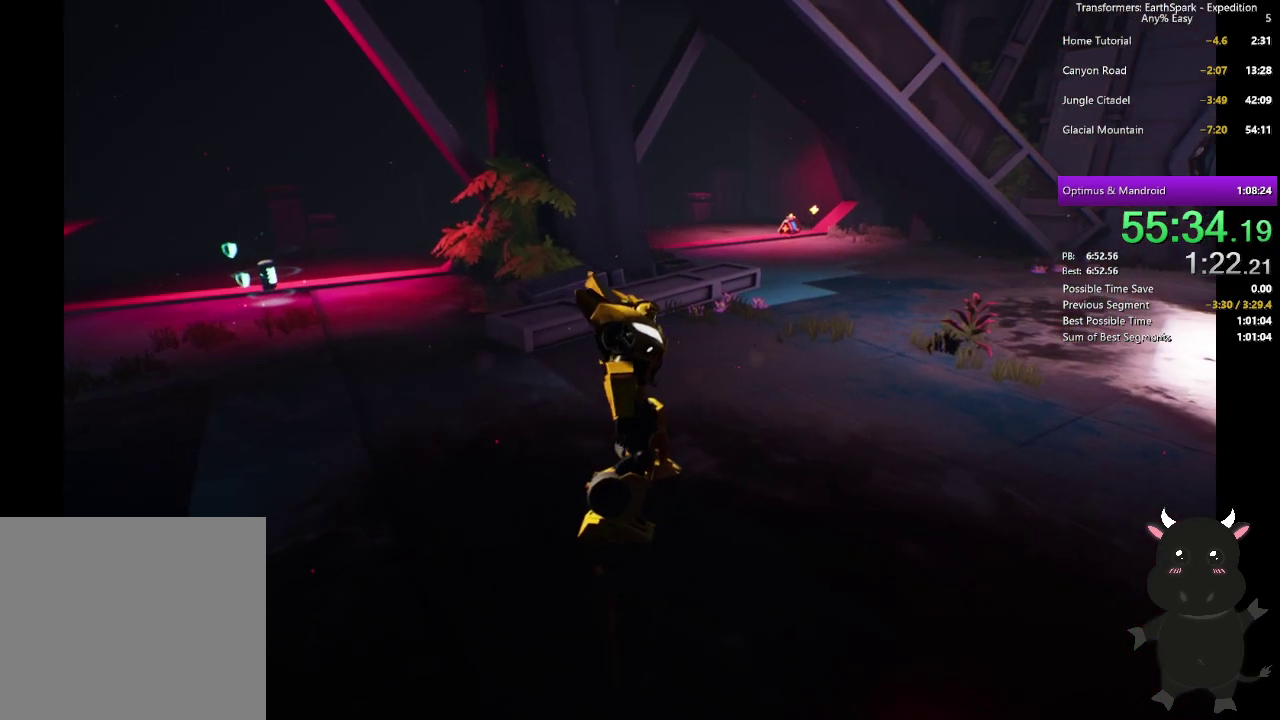
{"buttons": ["CROSS"], "left_stick": "up", "right_stick": "center", "events": [[100, "CROSS", "up"], [183, "CROSS", "down"], [283, "CROSS", "up"], [383, "CROSS", "down"]]}
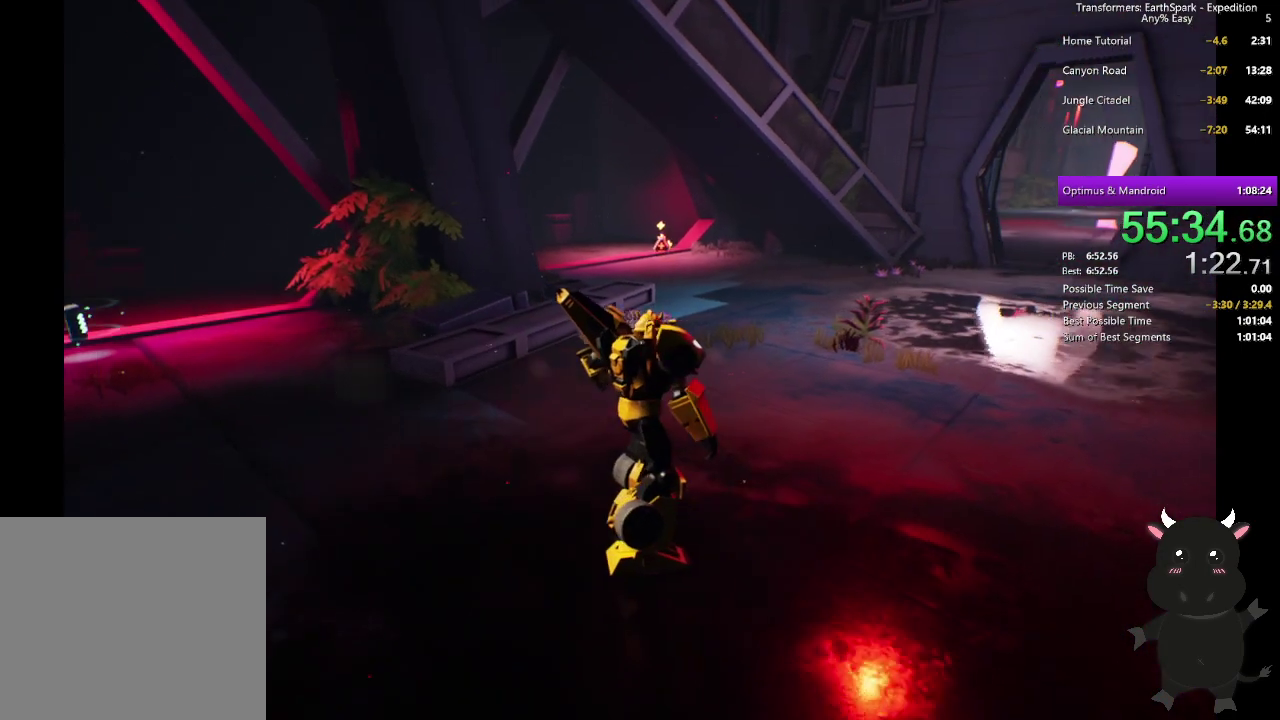
{"buttons": [], "left_stick": "up", "right_stick": "center", "events": [[33, "CROSS", "up"], [117, "CROSS", "down"], [233, "CROSS", "up"]]}
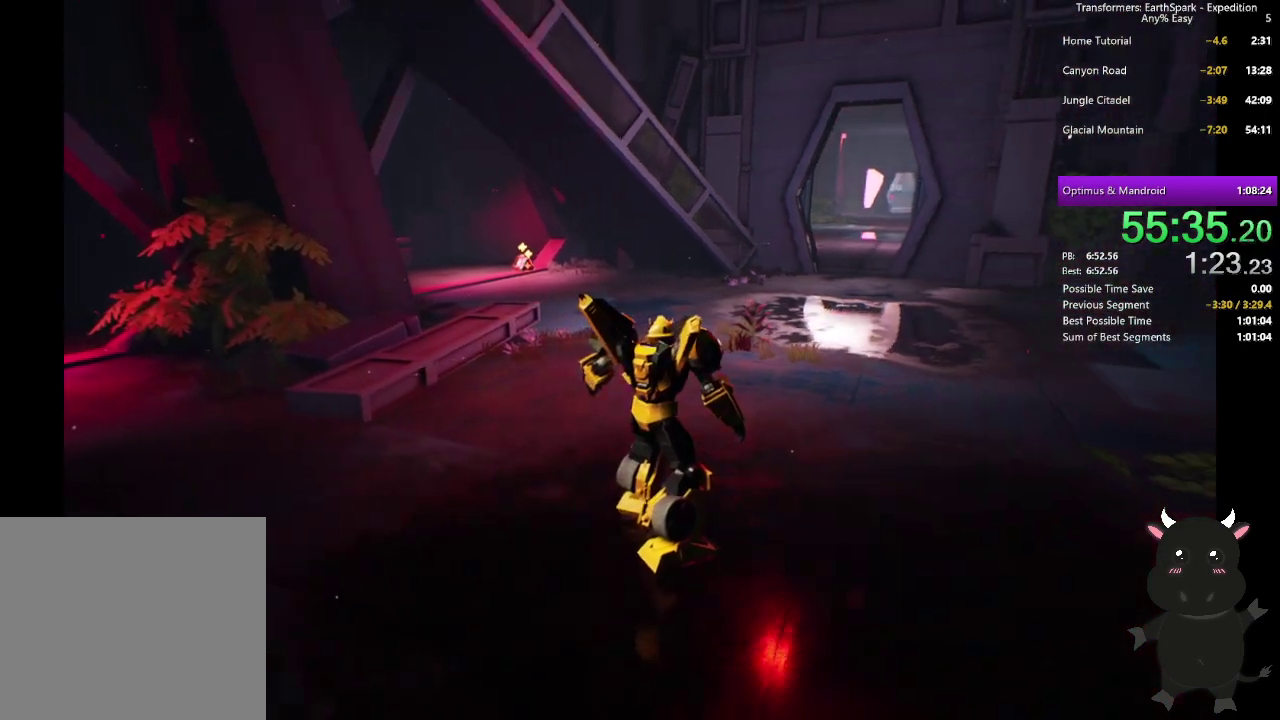
{"buttons": ["CIRCLE"], "left_stick": "up", "right_stick": "center", "events": [[233, "CIRCLE", "down"], [333, "CIRCLE", "up"], [433, "CIRCLE", "down"]]}
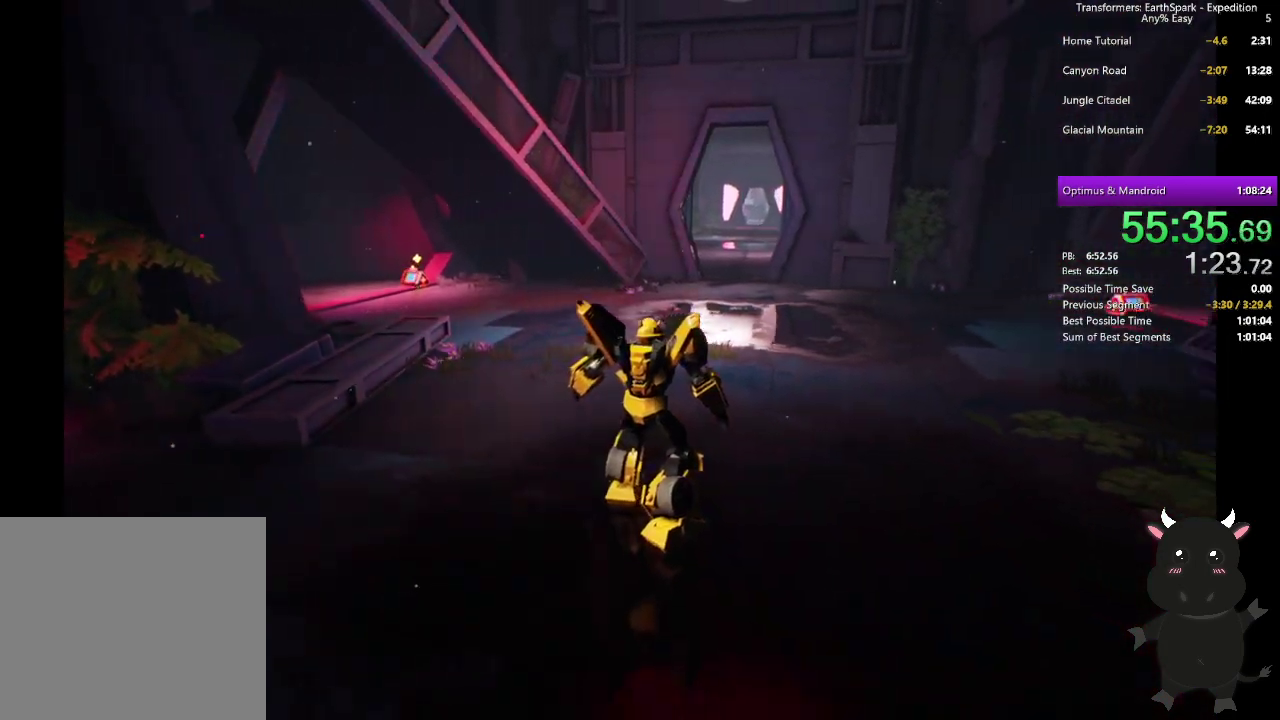
{"buttons": [], "left_stick": "up-right", "right_stick": "center", "events": [[33, "CIRCLE", "up"], [50, "left_stick", "up-right"], [133, "CIRCLE", "down"], [233, "CIRCLE", "up"], [333, "CIRCLE", "down"], [450, "CIRCLE", "up"]]}
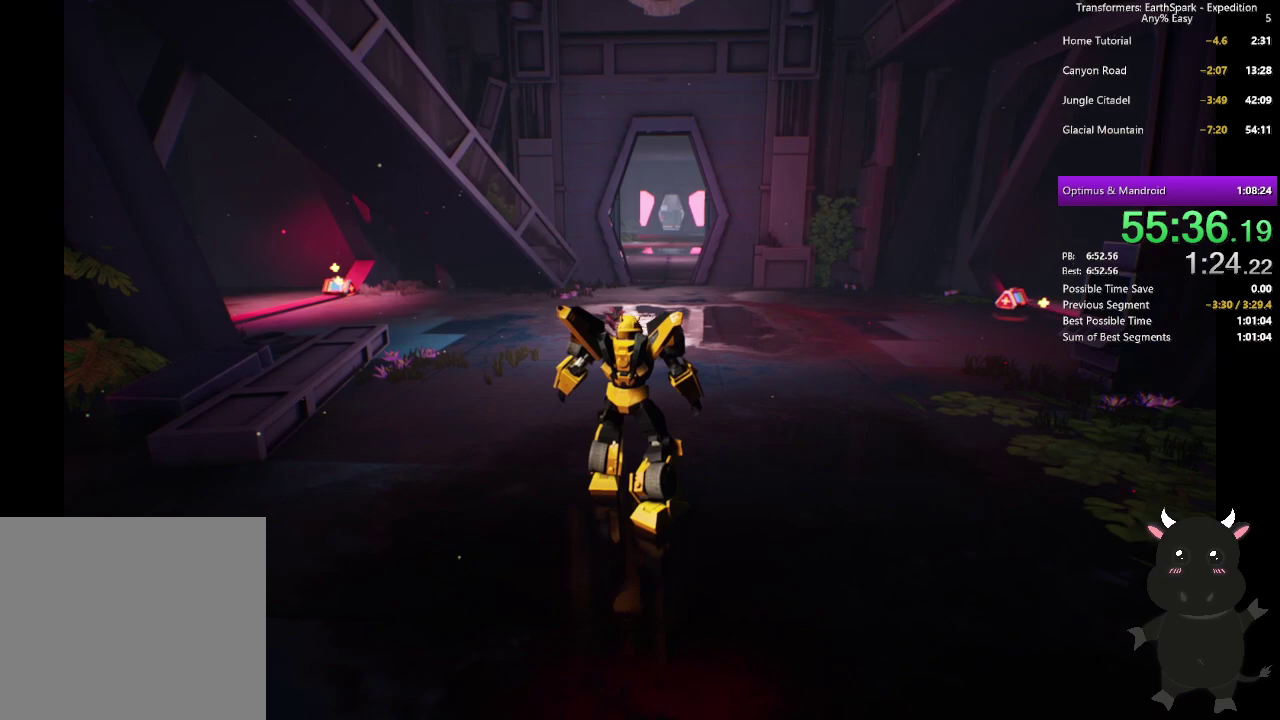
{"buttons": ["CIRCLE"], "left_stick": "up-right", "right_stick": "center", "events": [[50, "CIRCLE", "down"], [133, "CIRCLE", "up"], [250, "CIRCLE", "down"], [350, "CIRCLE", "up"], [467, "CIRCLE", "down"]]}
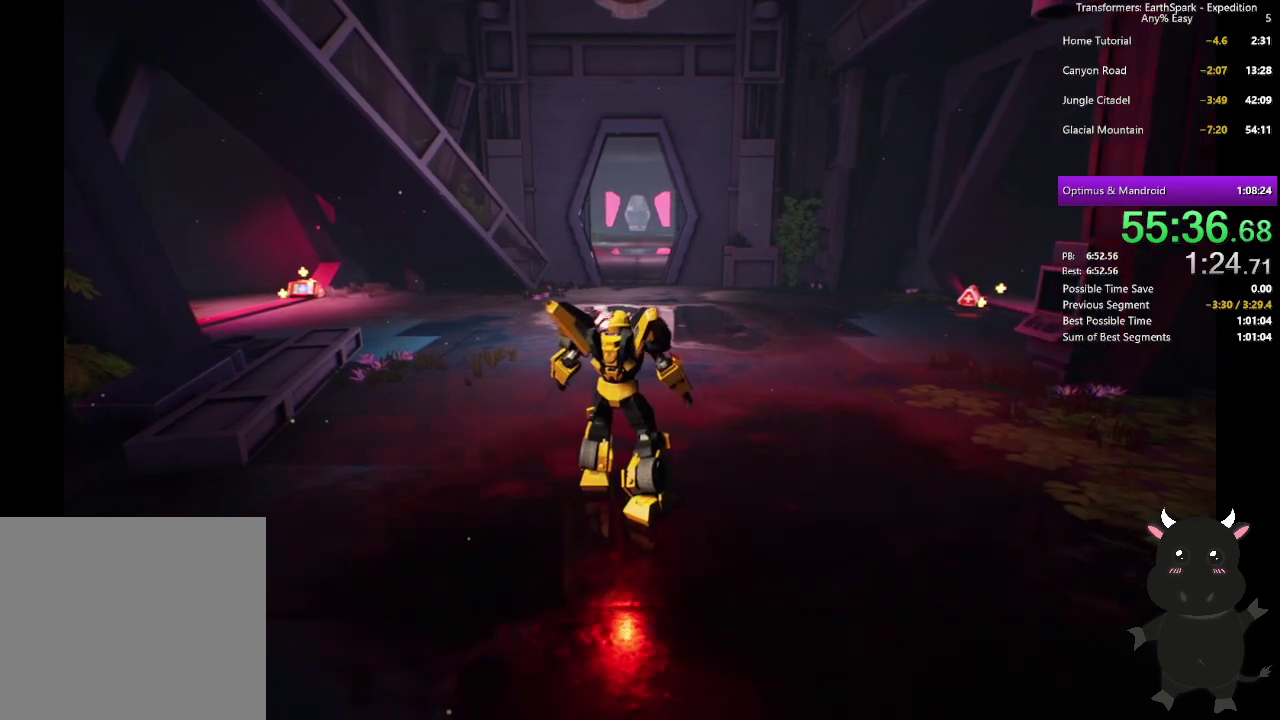
{"buttons": [], "left_stick": "up-right", "right_stick": "center", "events": [[67, "CIRCLE", "up"], [167, "CIRCLE", "down"], [267, "CIRCLE", "up"], [383, "CIRCLE", "down"], [483, "CIRCLE", "up"]]}
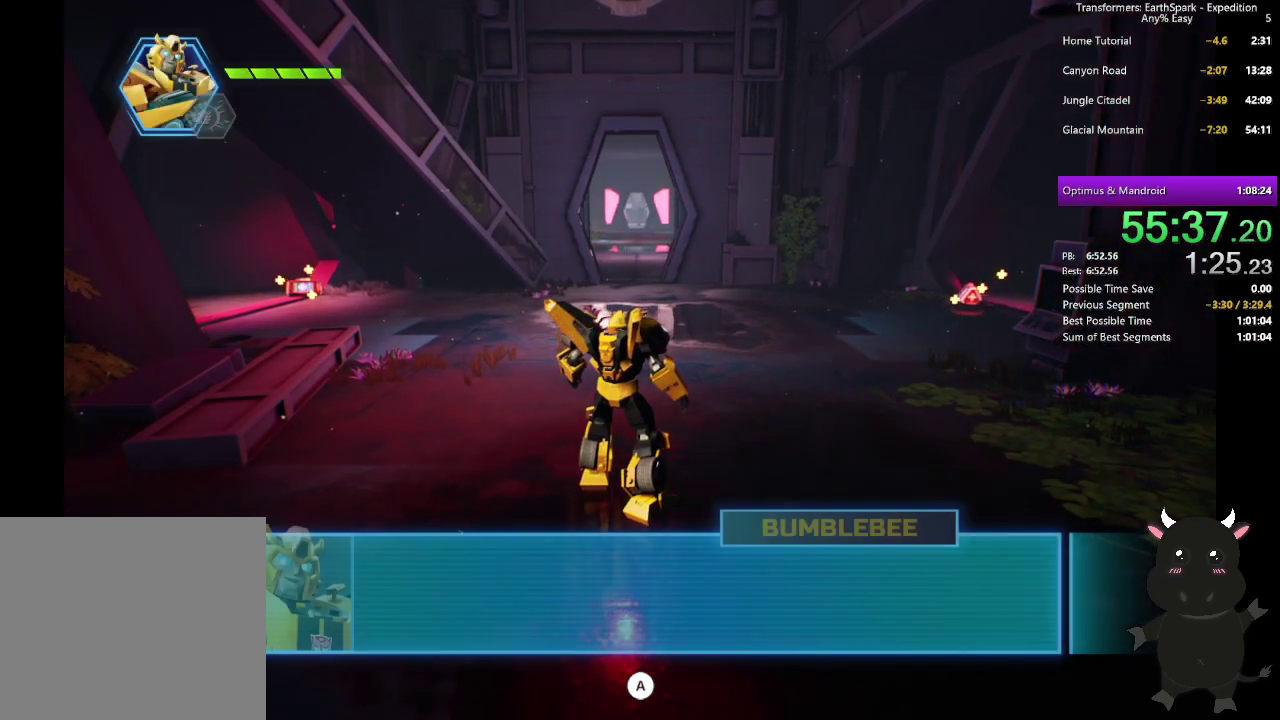
{"buttons": ["CROSS"], "left_stick": "up-right", "right_stick": "center", "events": [[83, "CIRCLE", "down"], [150, "CIRCLE", "up"], [250, "CROSS", "down"], [350, "CROSS", "up"], [433, "CROSS", "down"]]}
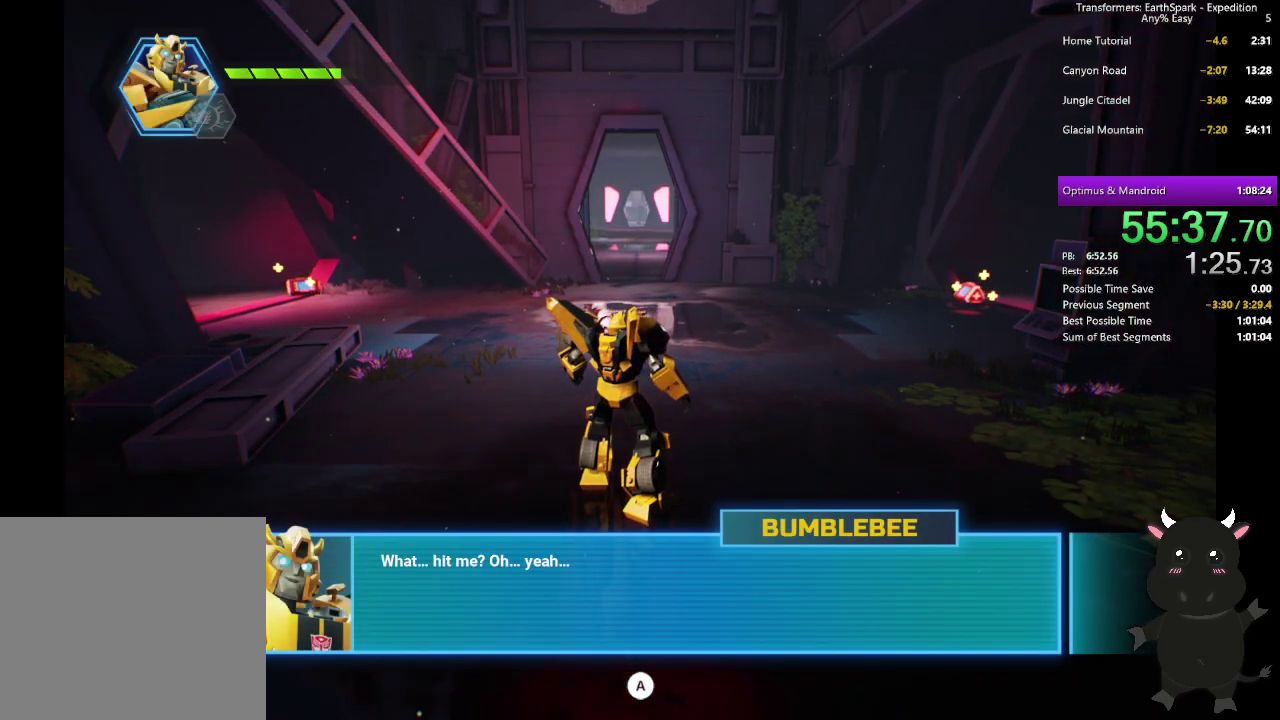
{"buttons": ["CROSS"], "left_stick": "up-right", "right_stick": "center", "events": [[33, "CROSS", "up"], [117, "CROSS", "down"], [200, "CROSS", "up"], [283, "CROSS", "down"], [383, "CROSS", "up"], [467, "CROSS", "down"]]}
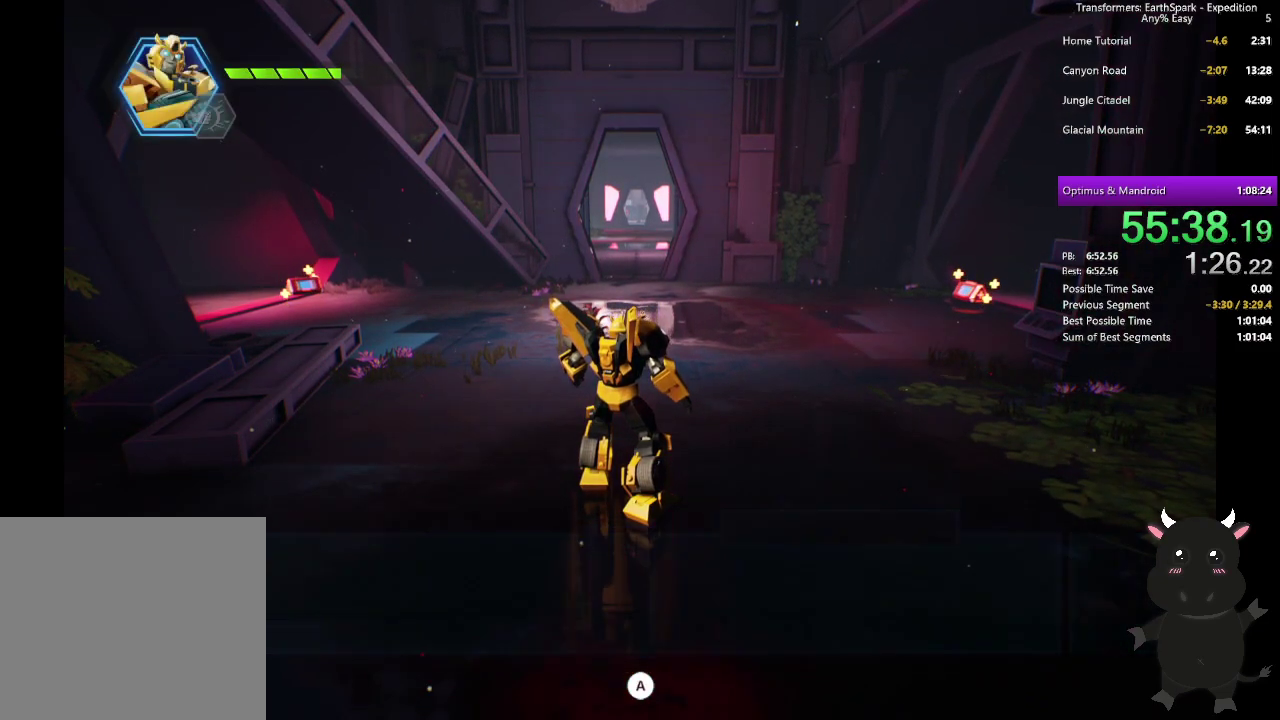
{"buttons": [], "left_stick": "up-right", "right_stick": "center", "events": [[50, "CROSS", "up"], [350, "CIRCLE", "down"], [450, "CIRCLE", "up"]]}
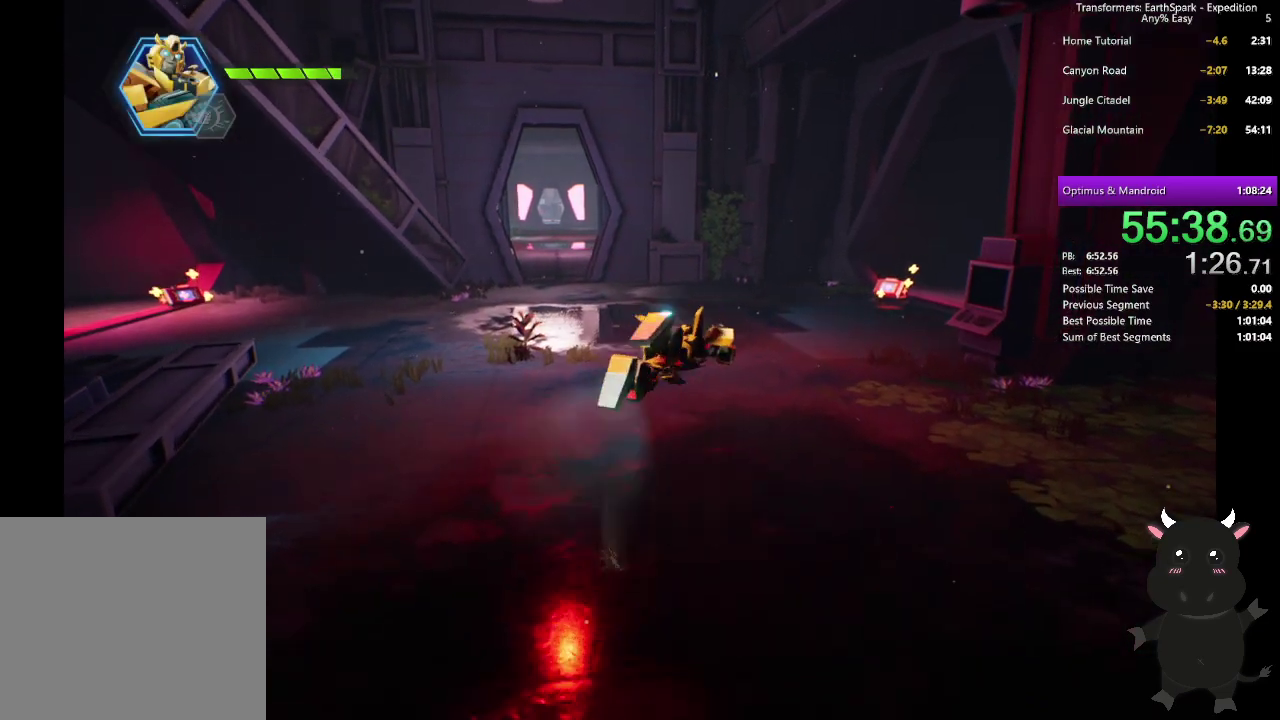
{"buttons": [], "left_stick": "up-right", "right_stick": "center"}